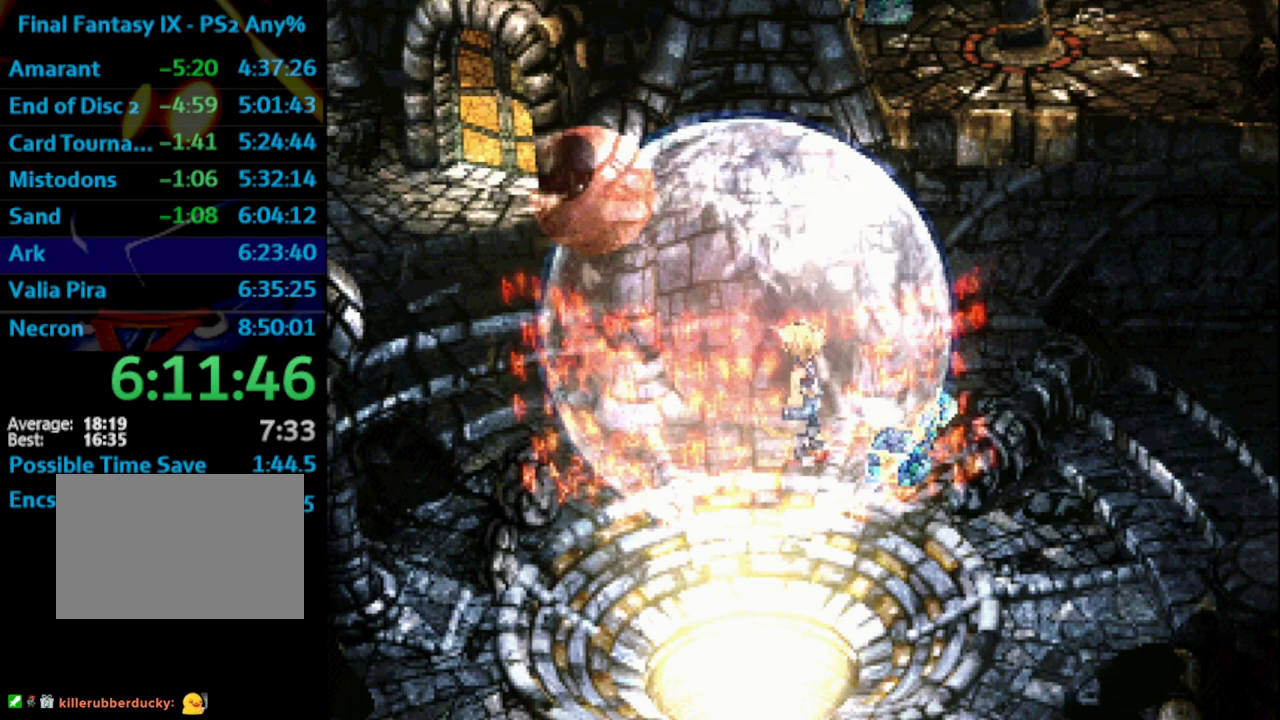
Gameplay with a controller (PlayStation layout); each line is a JSON object with the inputs held at the frame after it. "events" lists button and stick changes between this image and that frame as [ms after this image, input, new state], when the widget could be followed in between. Not read: L3 R3.
{"buttons": [], "left_stick": "up-left", "right_stick": "center", "events": [[400, "left_stick", "up-left"]]}
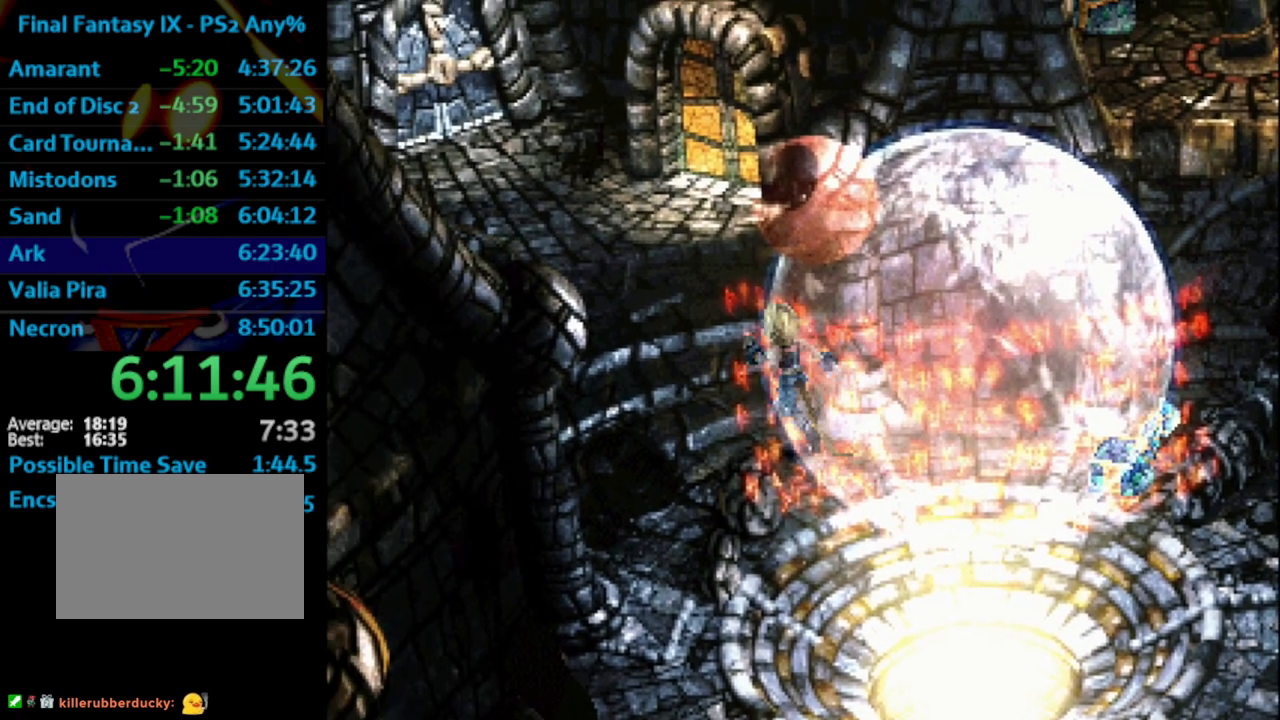
{"buttons": [], "left_stick": "up", "right_stick": "center", "events": [[167, "left_stick", "up"]]}
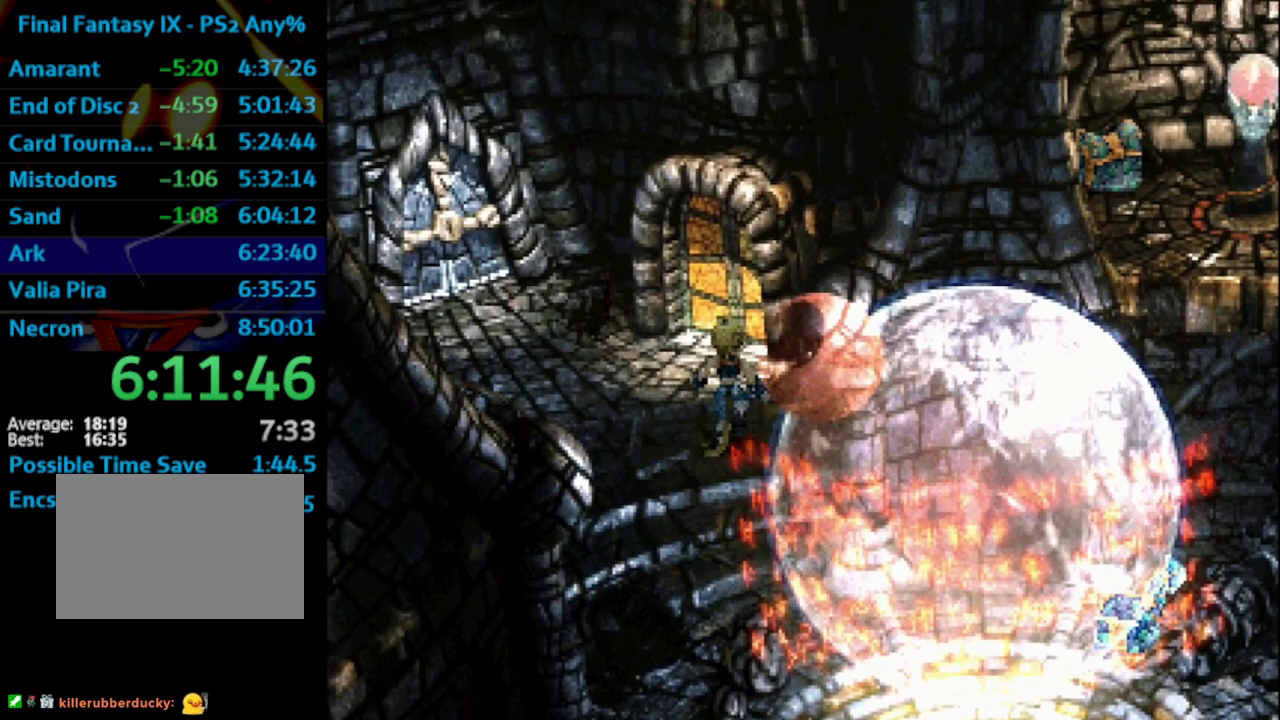
{"buttons": [], "left_stick": "up", "right_stick": "center", "events": []}
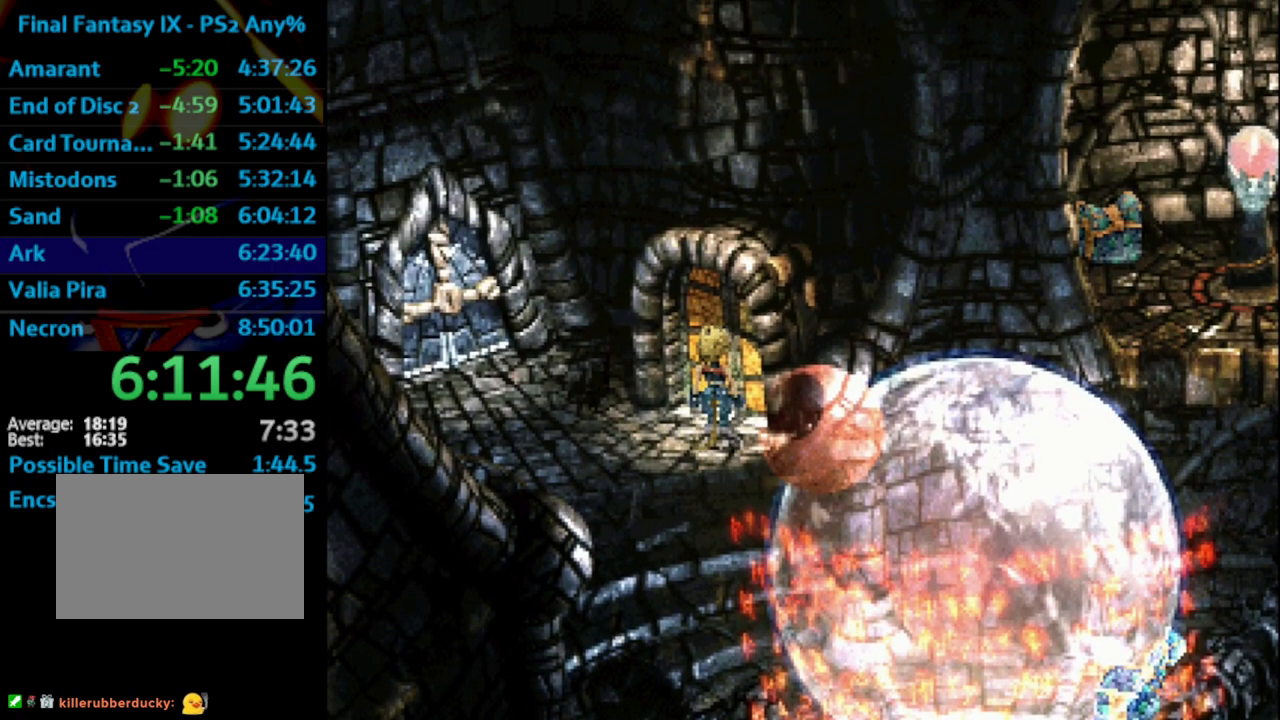
{"buttons": ["DPAD_RIGHT"], "left_stick": "center", "right_stick": "center", "events": [[183, "left_stick", "center"], [417, "DPAD_RIGHT", "down"]]}
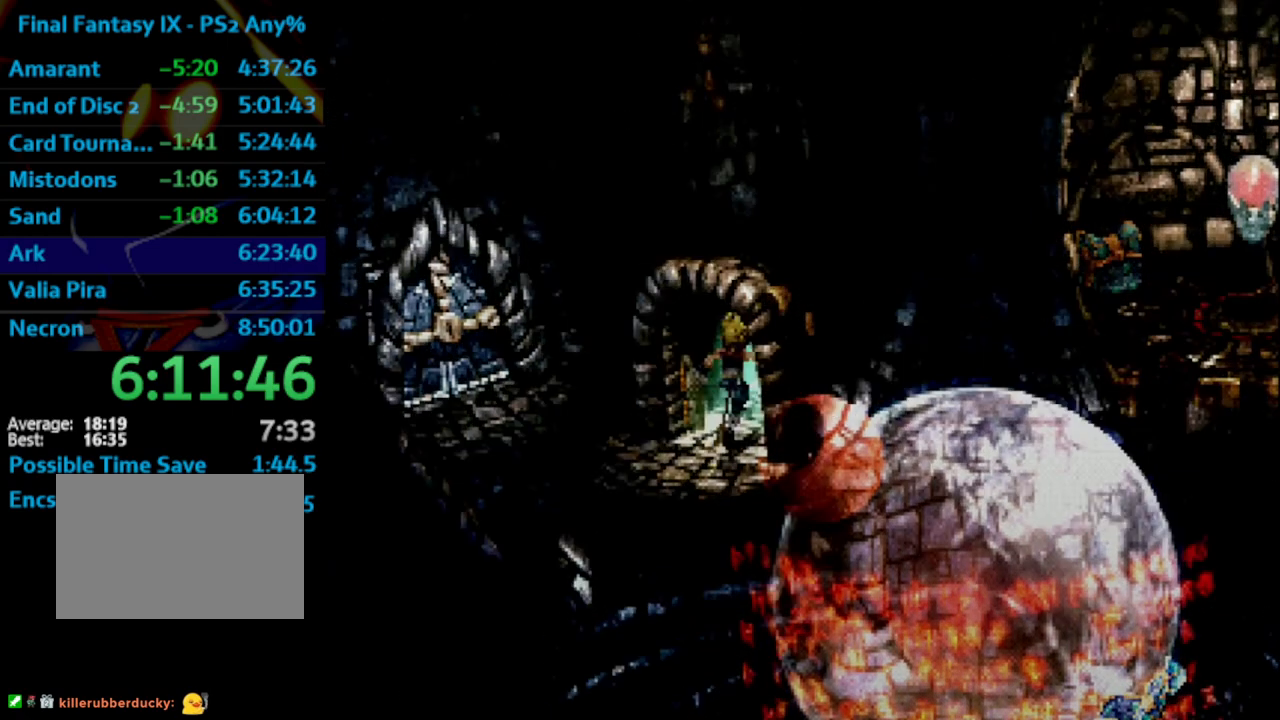
{"buttons": ["DPAD_RIGHT"], "left_stick": "center", "right_stick": "center", "events": []}
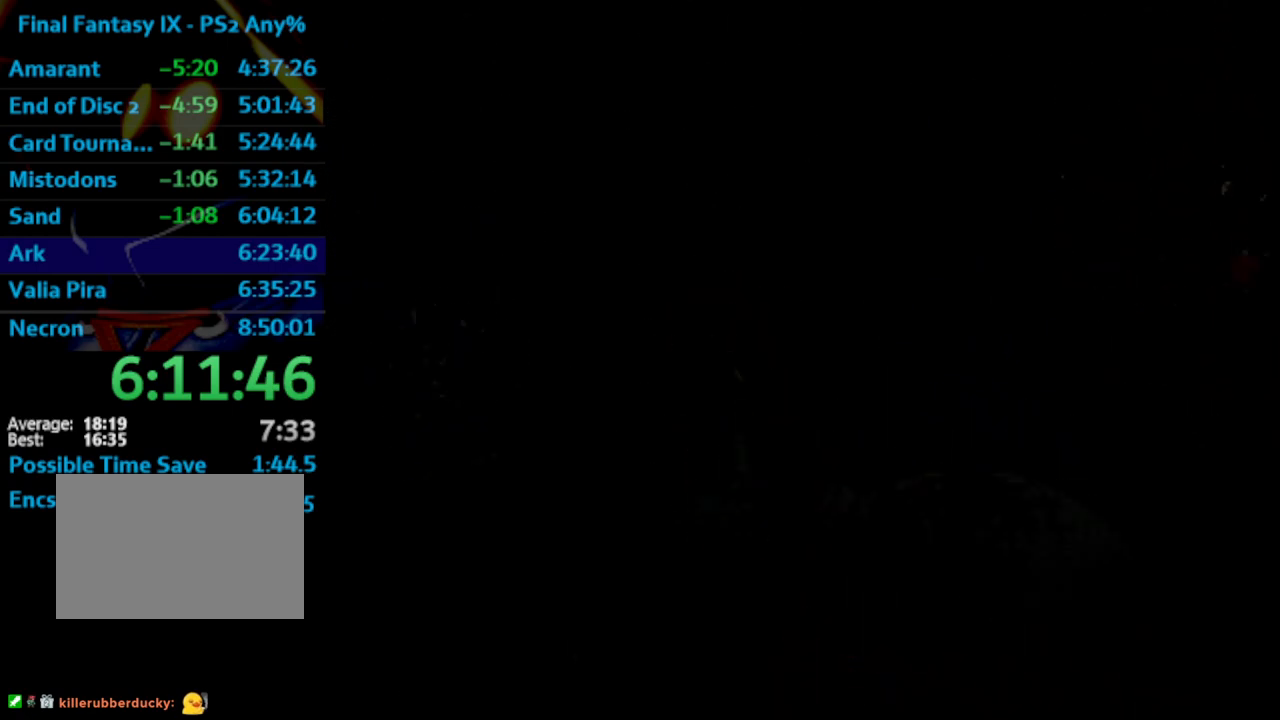
{"buttons": ["DPAD_RIGHT"], "left_stick": "center", "right_stick": "center", "events": []}
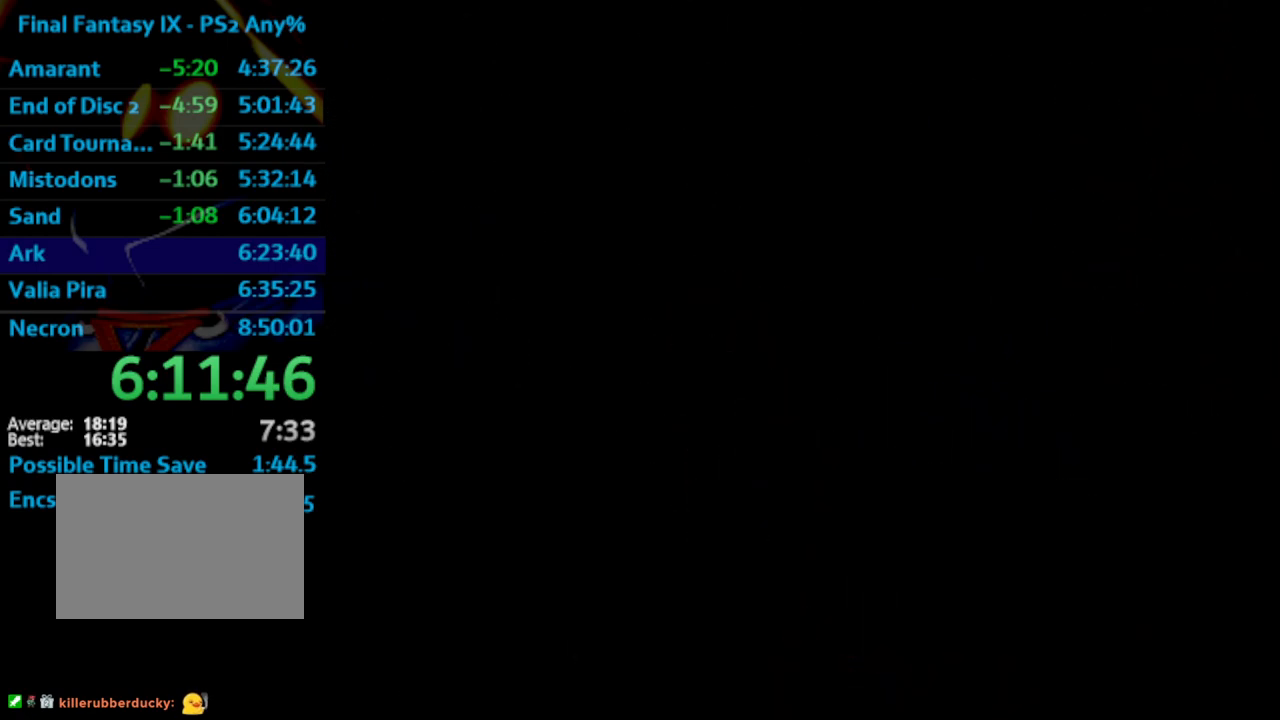
{"buttons": ["DPAD_RIGHT"], "left_stick": "center", "right_stick": "center", "events": []}
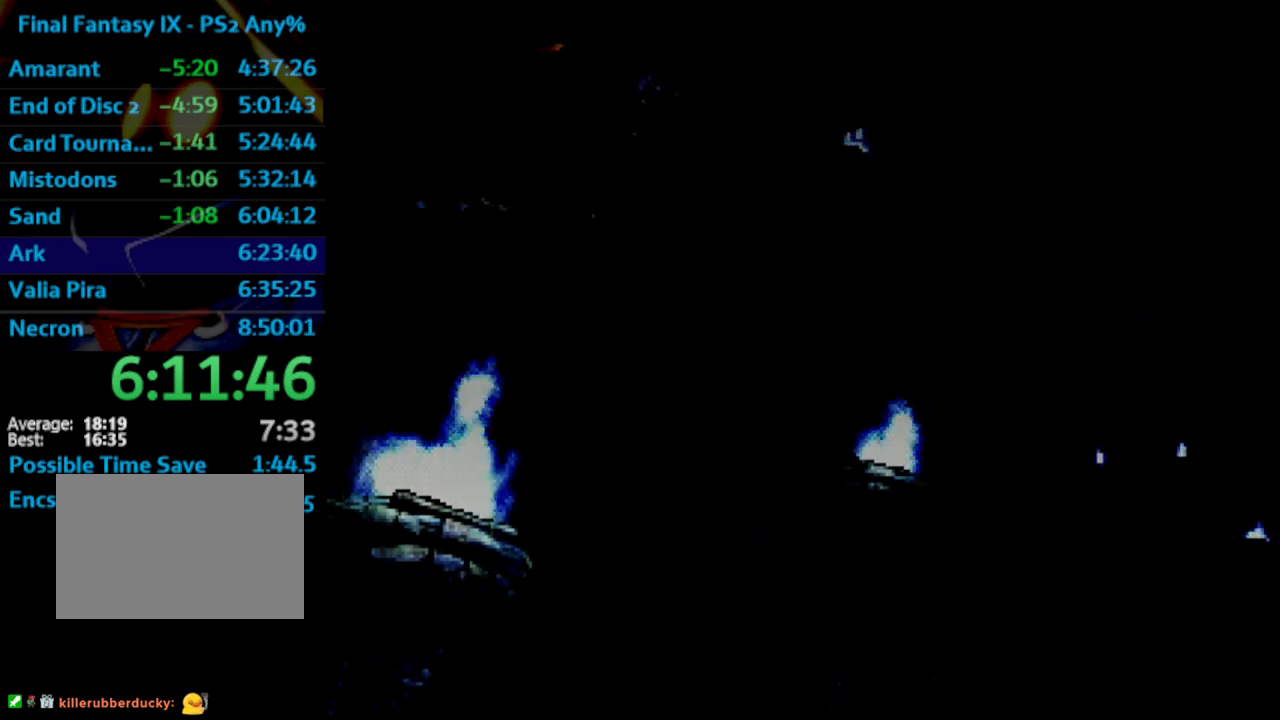
{"buttons": ["DPAD_RIGHT"], "left_stick": "center", "right_stick": "center", "events": []}
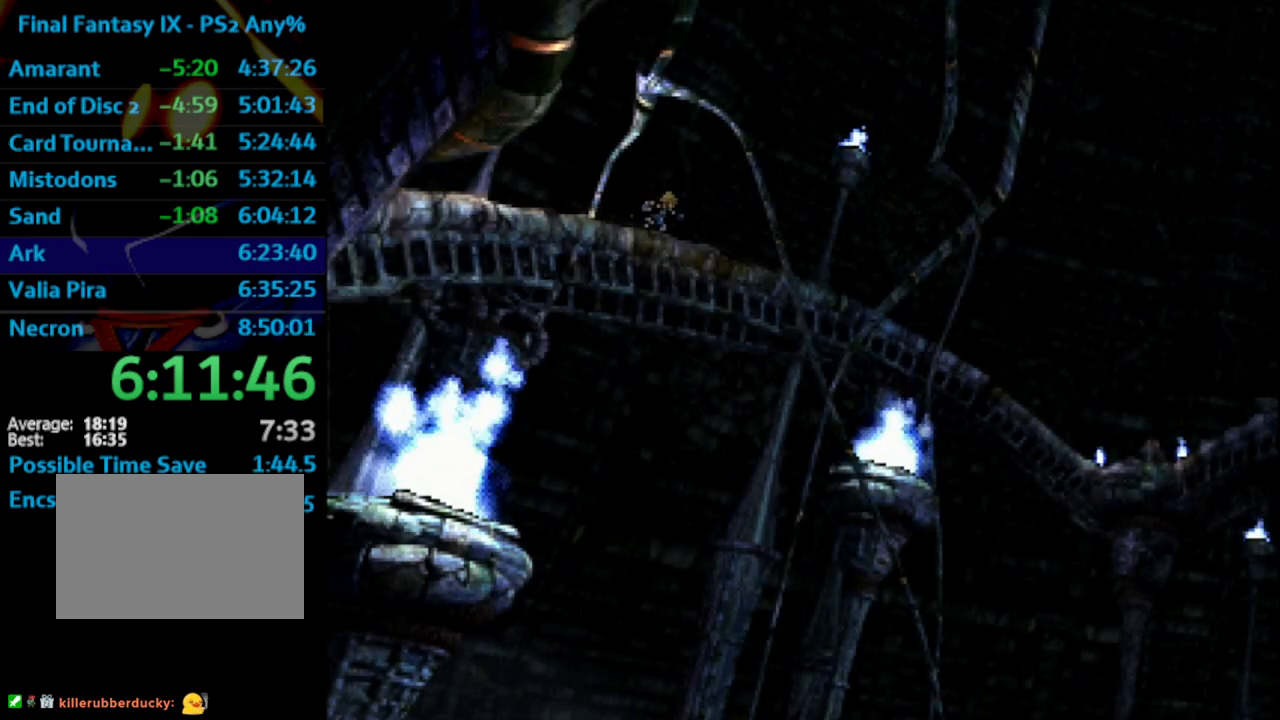
{"buttons": ["DPAD_RIGHT"], "left_stick": "center", "right_stick": "center", "events": []}
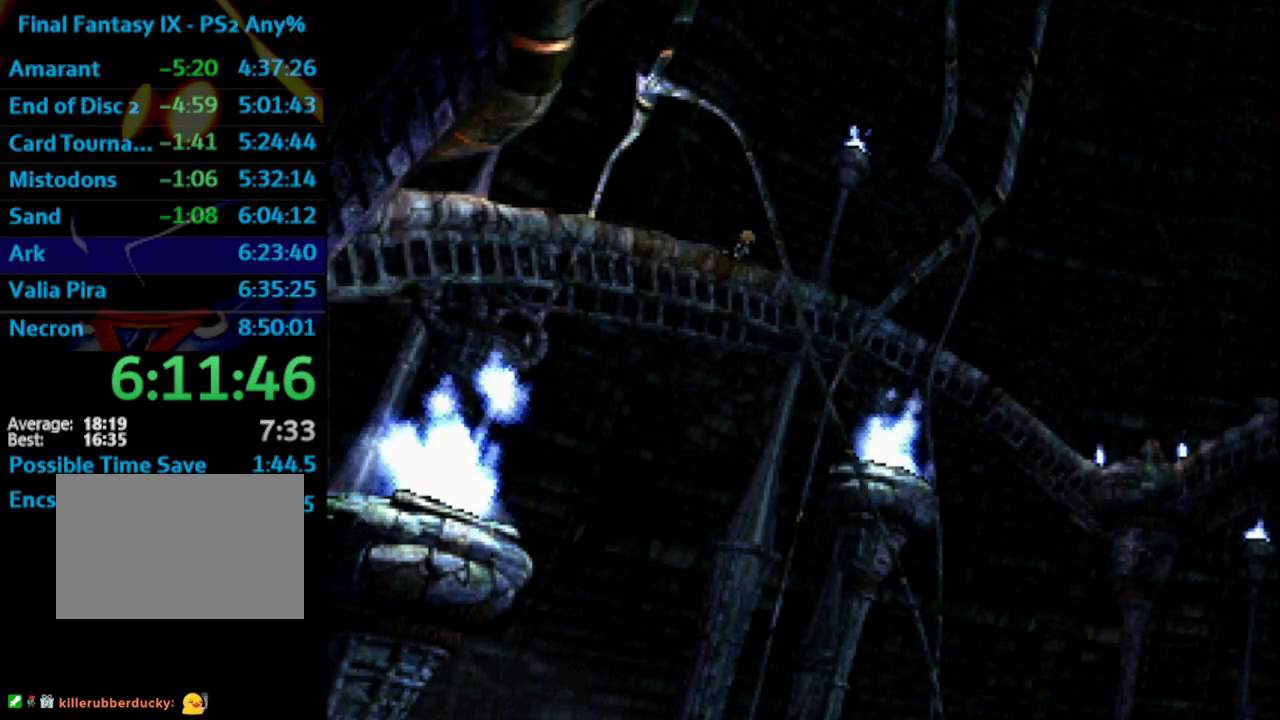
{"buttons": ["DPAD_RIGHT"], "left_stick": "center", "right_stick": "center", "events": []}
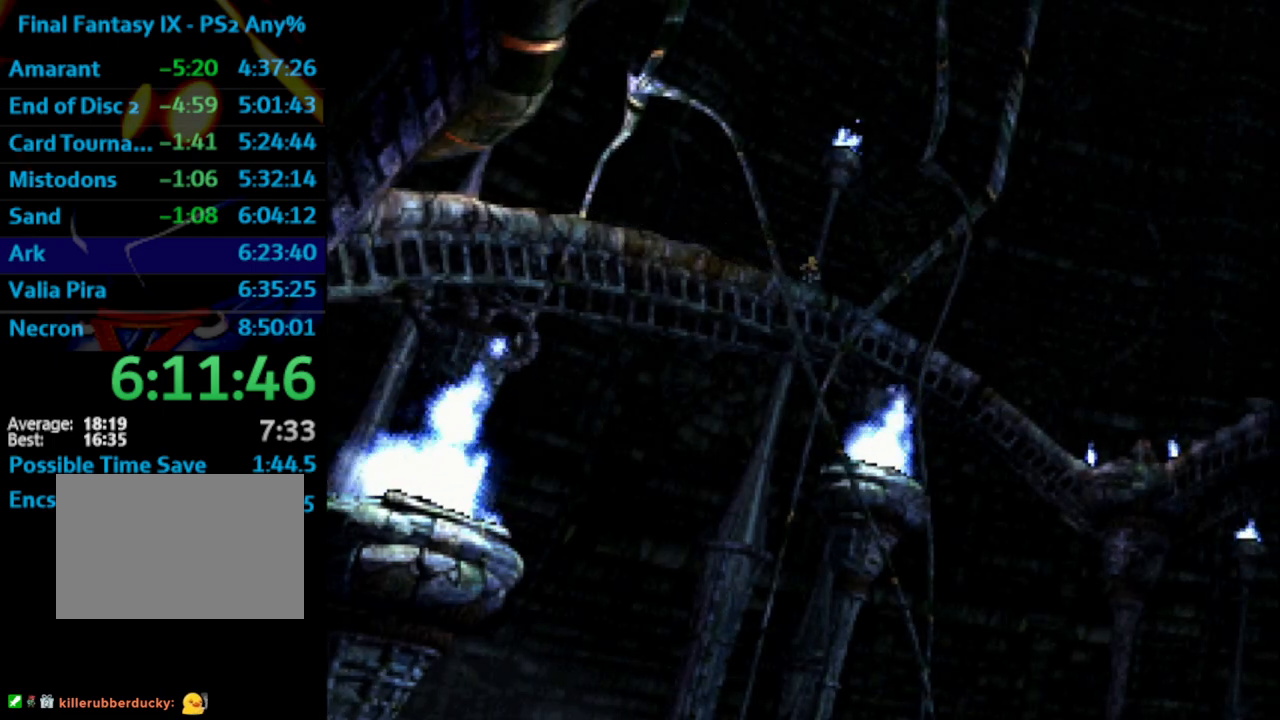
{"buttons": ["DPAD_RIGHT"], "left_stick": "center", "right_stick": "center", "events": []}
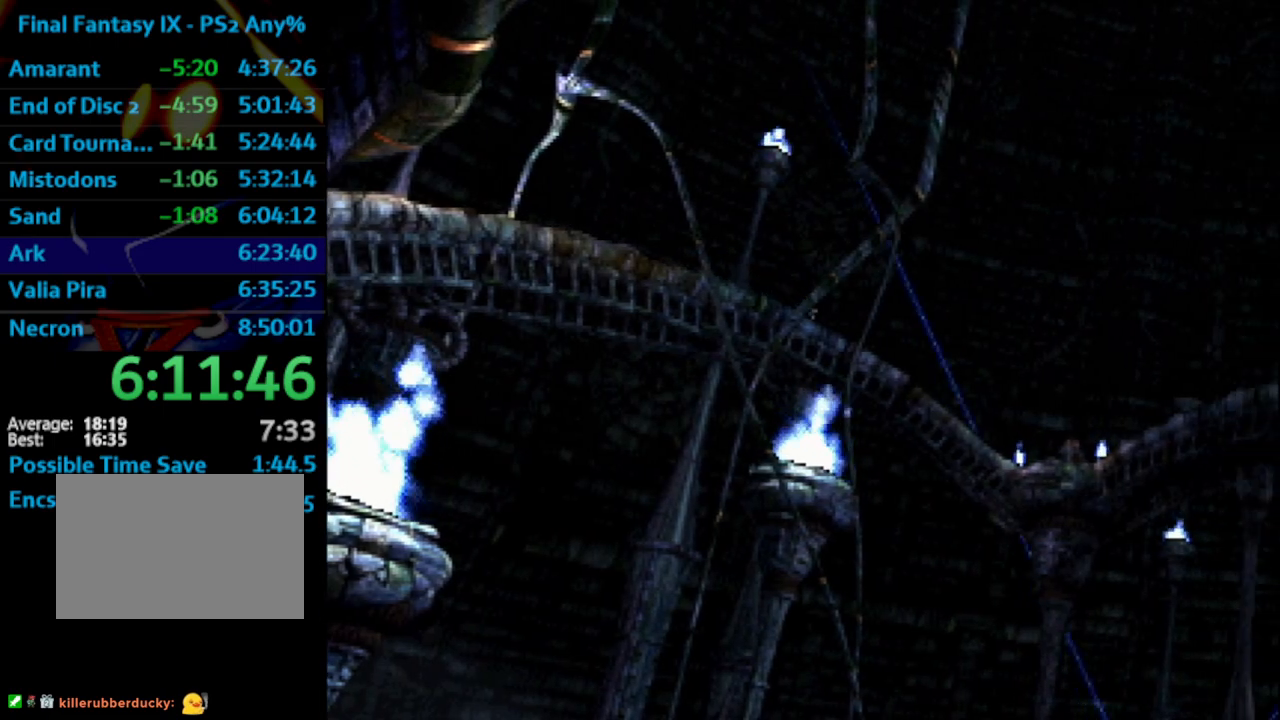
{"buttons": ["DPAD_RIGHT"], "left_stick": "center", "right_stick": "center", "events": []}
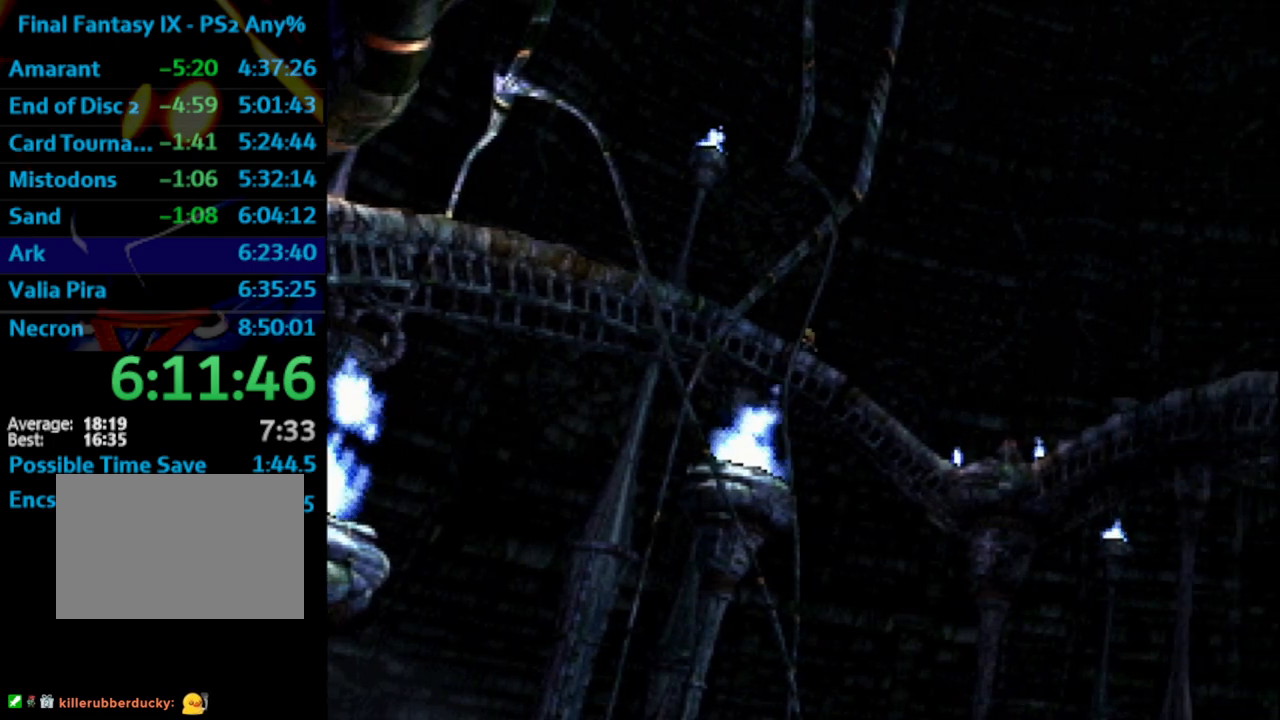
{"buttons": ["DPAD_RIGHT"], "left_stick": "center", "right_stick": "center", "events": []}
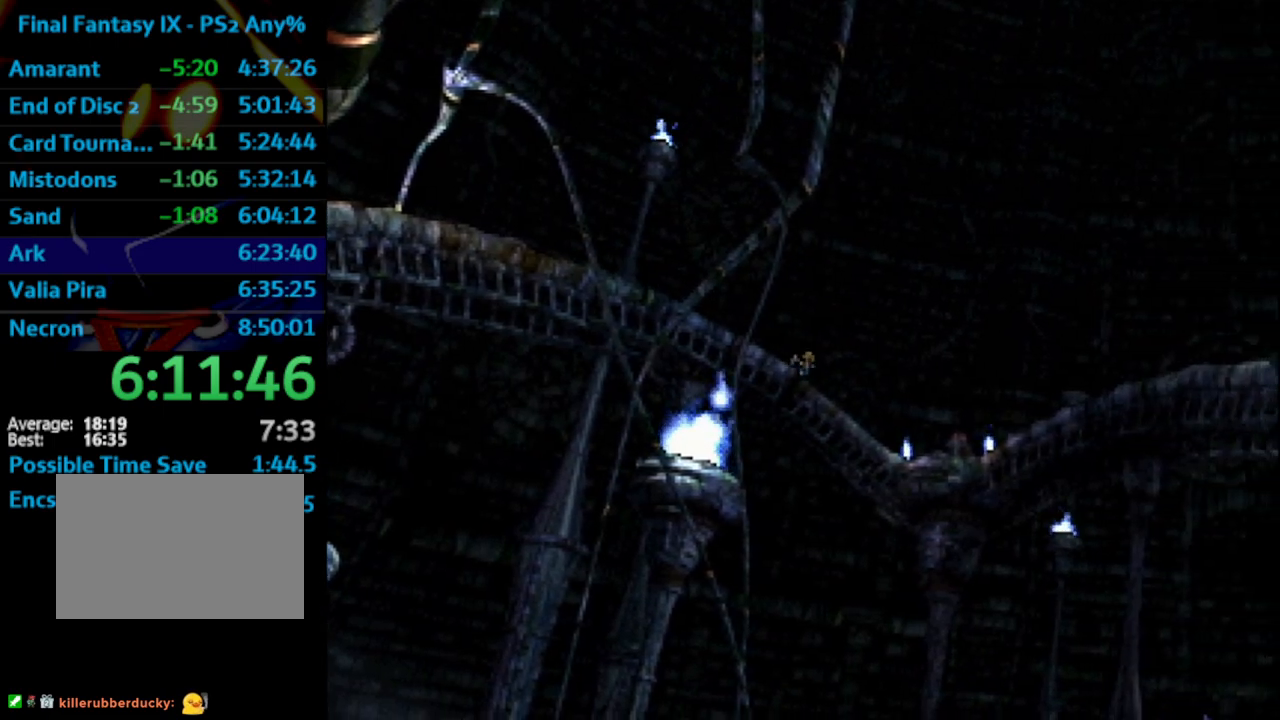
{"buttons": ["DPAD_RIGHT"], "left_stick": "center", "right_stick": "center", "events": []}
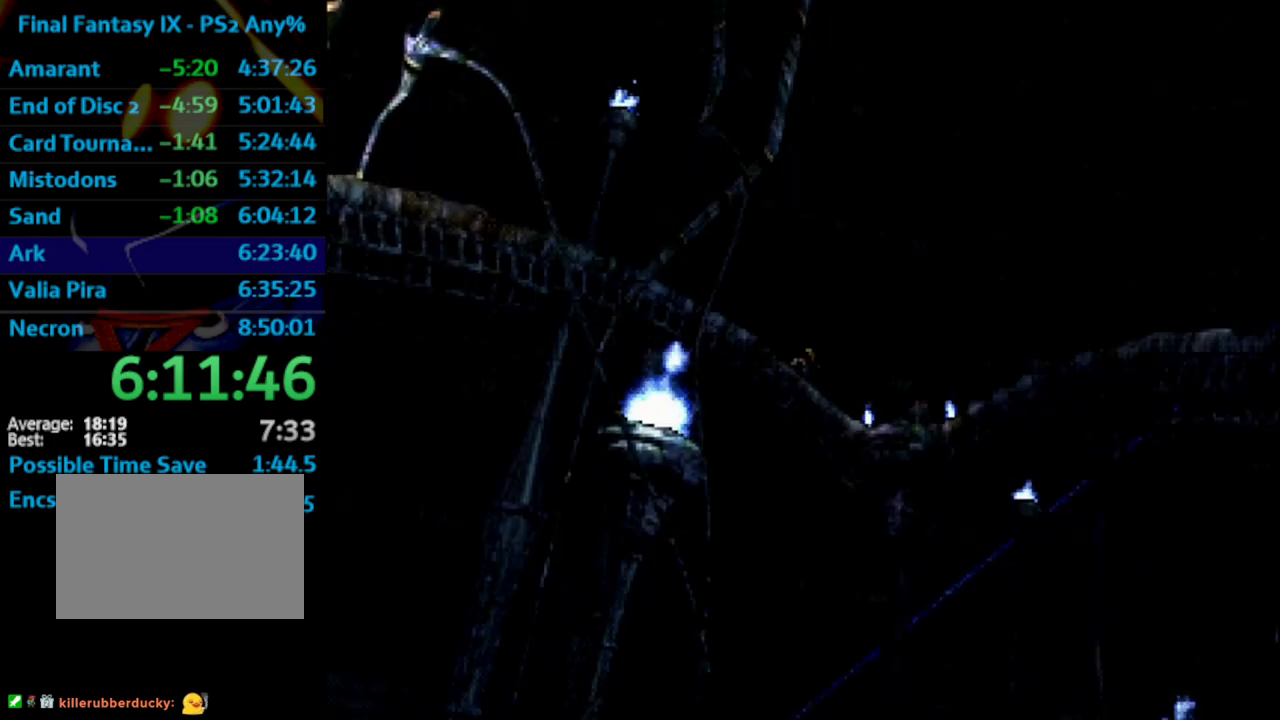
{"buttons": ["DPAD_RIGHT"], "left_stick": "center", "right_stick": "center", "events": []}
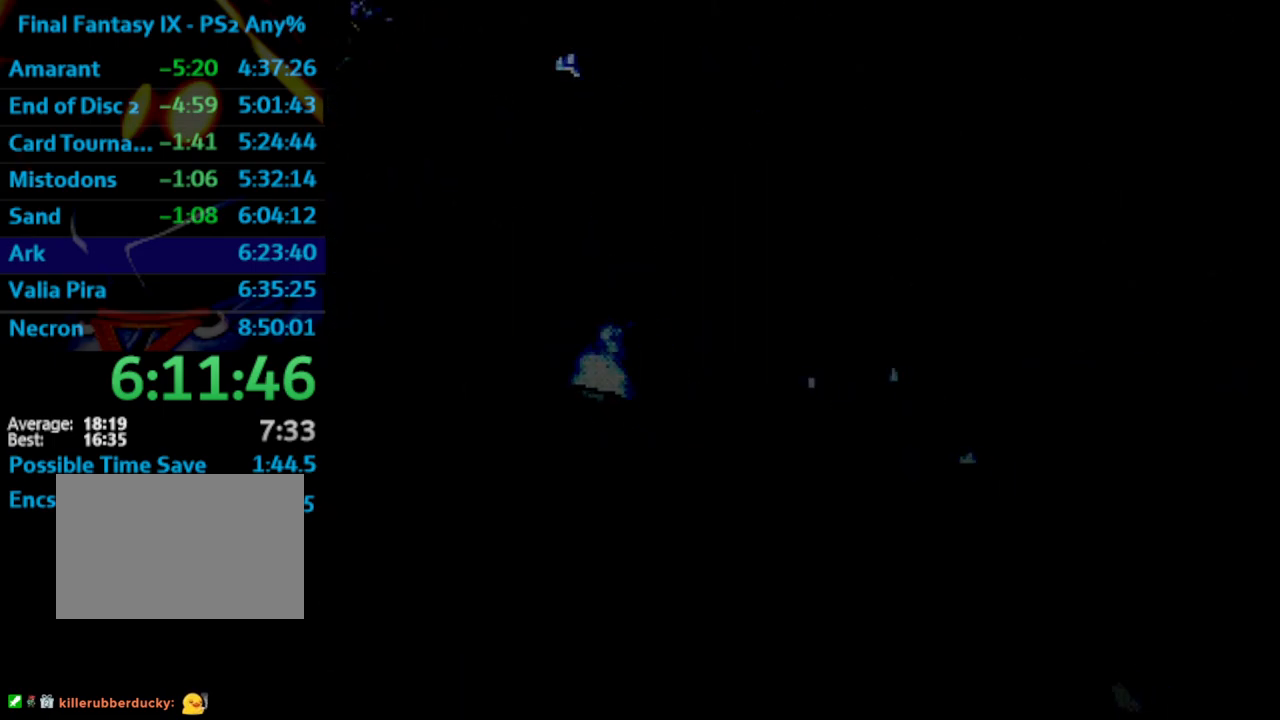
{"buttons": ["DPAD_RIGHT"], "left_stick": "center", "right_stick": "center", "events": []}
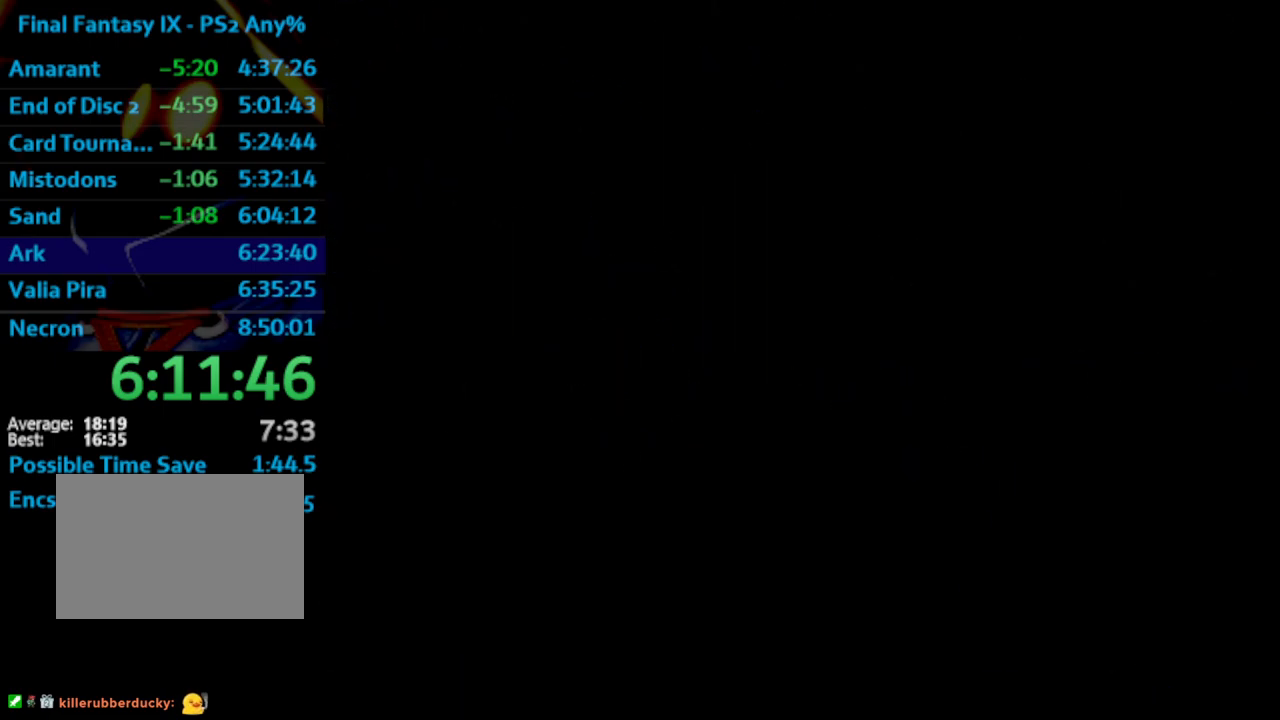
{"buttons": ["SQUARE", "DPAD_RIGHT"], "left_stick": "center", "right_stick": "center", "events": [[183, "CROSS", "down"], [200, "CROSS", "up"], [300, "CROSS", "down"], [350, "CROSS", "up"], [367, "SQUARE", "down"], [433, "SQUARE", "up"], [500, "SQUARE", "down"]]}
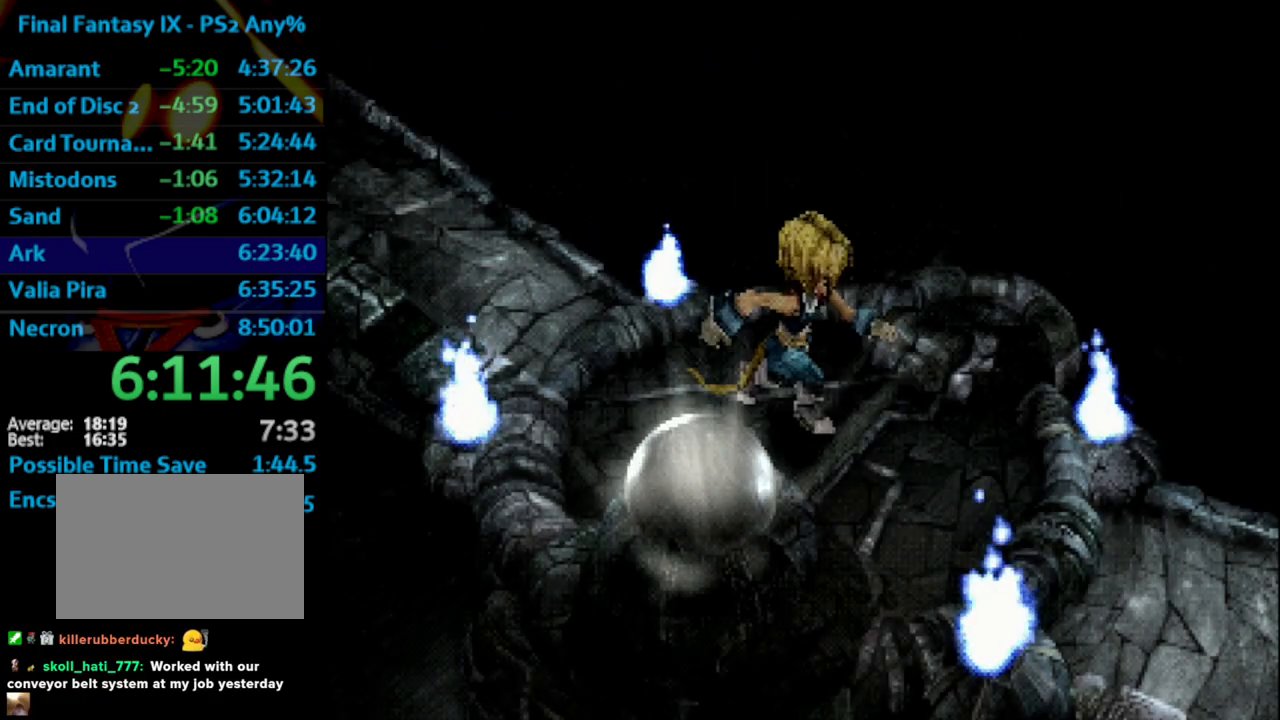
{"buttons": ["CROSS"], "left_stick": "center", "right_stick": "center", "events": [[17, "SQUARE", "up"], [33, "CROSS", "down"], [33, "DPAD_RIGHT", "up"], [83, "CROSS", "up"], [100, "SQUARE", "down"], [133, "CROSS", "down"], [133, "SQUARE", "up"], [183, "CROSS", "up"], [200, "SQUARE", "down"], [367, "CROSS", "down"], [383, "SQUARE", "up"], [400, "CROSS", "up"], [467, "CROSS", "down"]]}
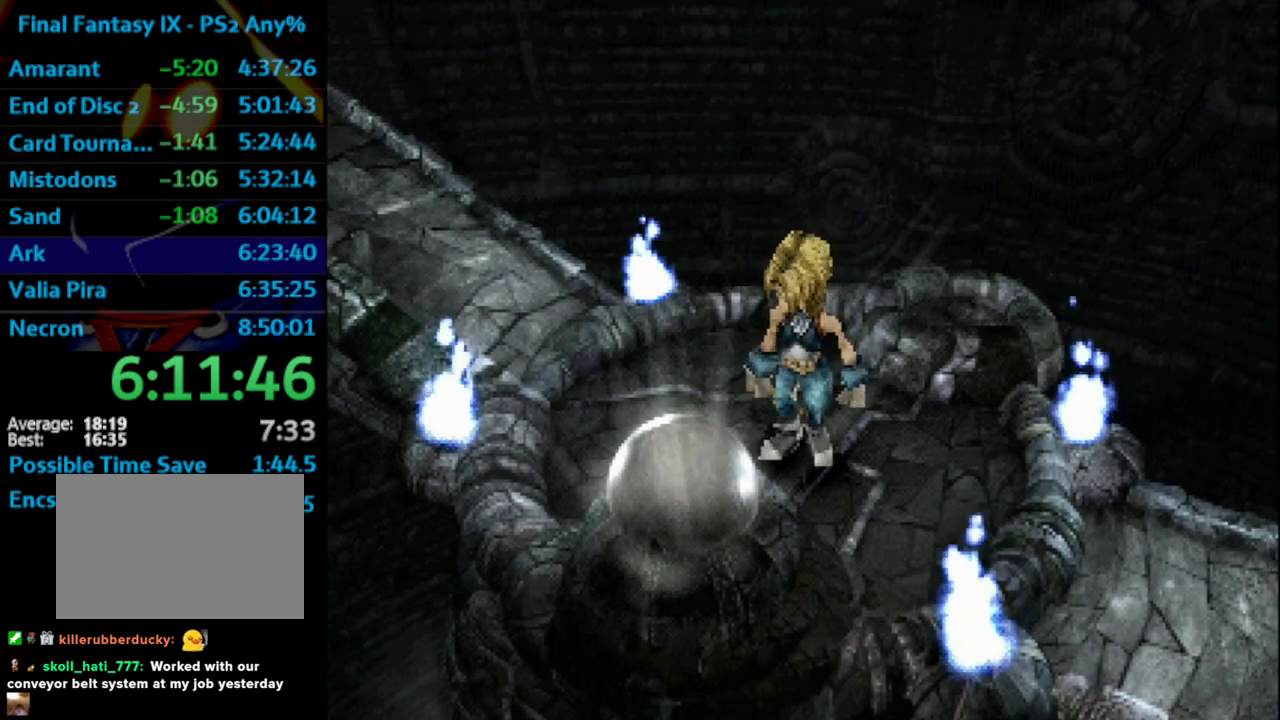
{"buttons": [], "left_stick": "center", "right_stick": "center", "events": [[67, "CROSS", "up"], [150, "CROSS", "down"], [200, "CROSS", "up"], [200, "SQUARE", "down"], [267, "SQUARE", "up"], [317, "SQUARE", "down"], [383, "SQUARE", "up"]]}
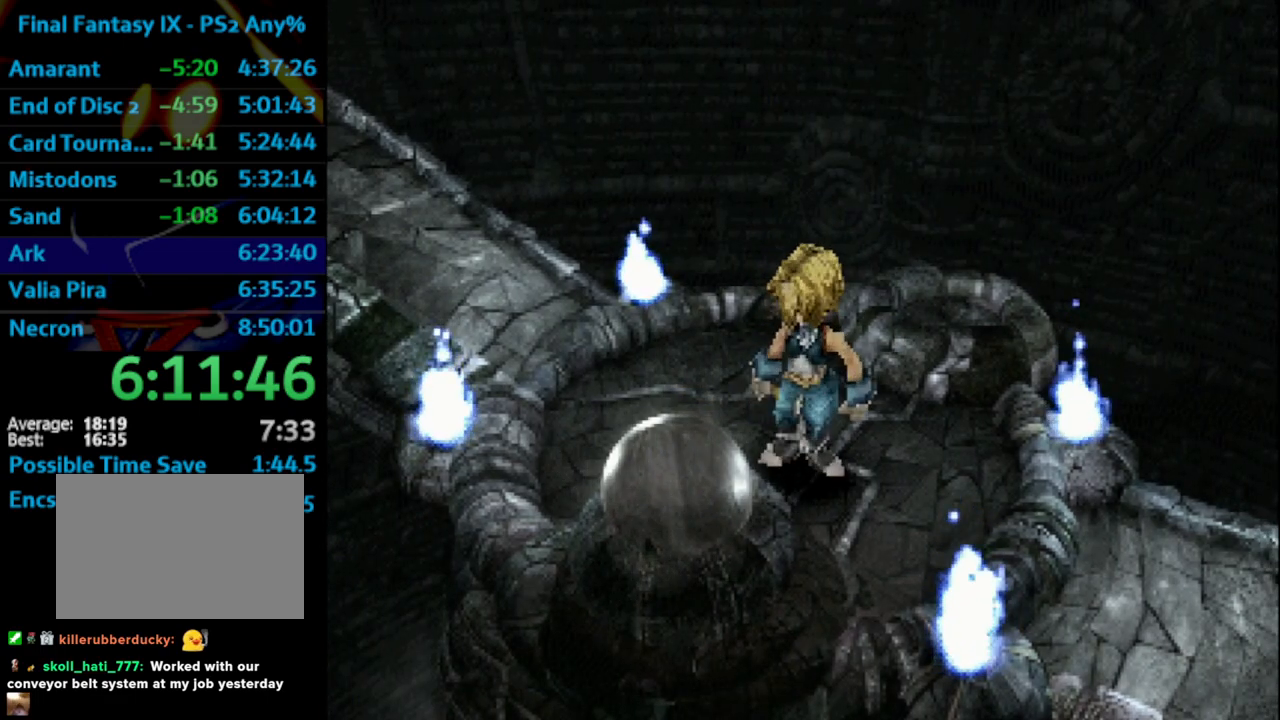
{"buttons": [], "left_stick": "center", "right_stick": "center", "events": [[317, "SQUARE", "down"], [367, "CROSS", "down"], [367, "SQUARE", "up"], [383, "CROSS", "up"]]}
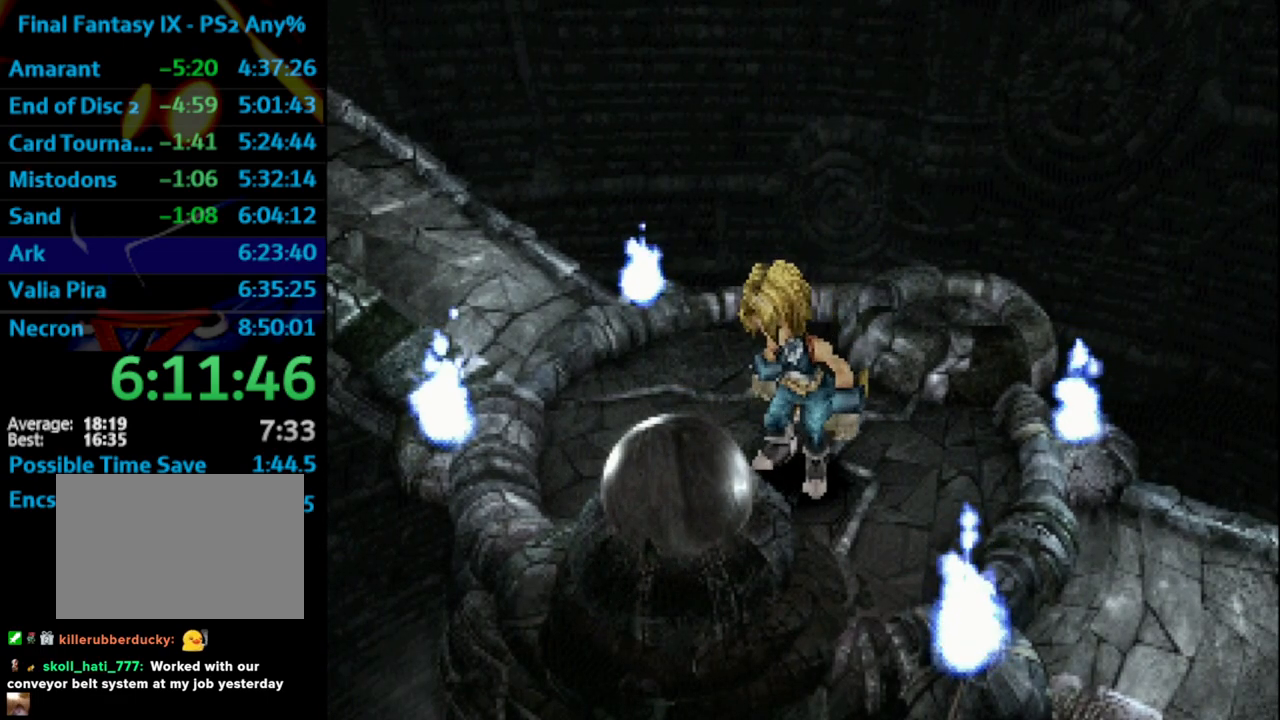
{"buttons": ["CROSS"], "left_stick": "center", "right_stick": "center", "events": [[83, "CROSS", "down"], [167, "CROSS", "up"], [183, "SQUARE", "down"], [233, "SQUARE", "up"], [417, "SQUARE", "down"], [450, "CROSS", "down"], [483, "SQUARE", "up"]]}
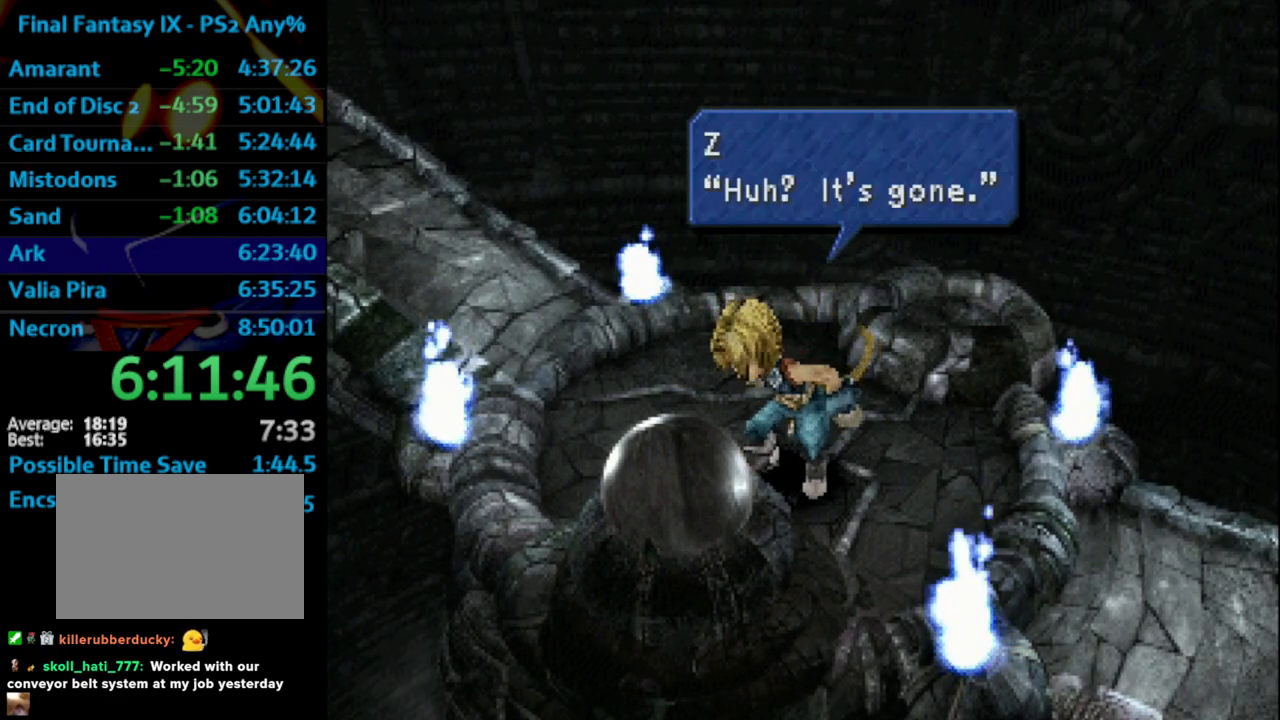
{"buttons": ["SQUARE"], "left_stick": "center", "right_stick": "center", "events": [[33, "CROSS", "up"], [167, "SQUARE", "down"], [200, "CROSS", "down"], [217, "SQUARE", "up"], [300, "CROSS", "up"], [417, "CROSS", "down"], [467, "CROSS", "up"], [500, "SQUARE", "down"]]}
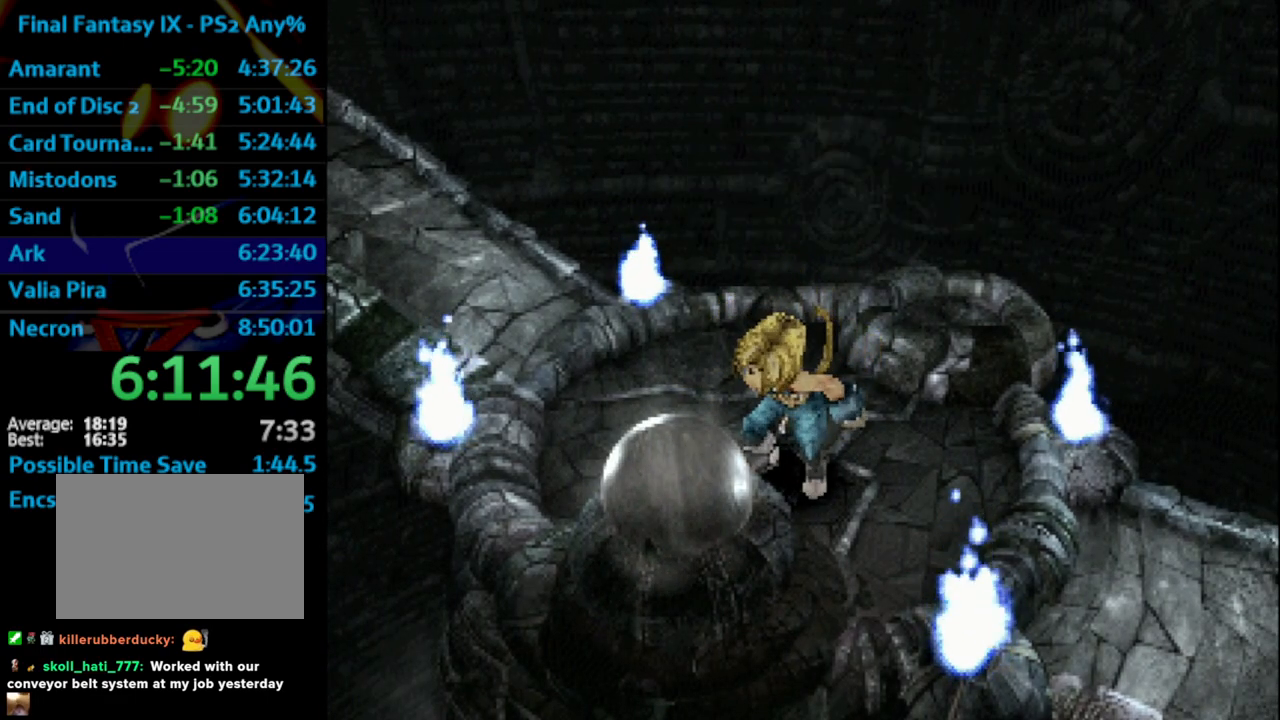
{"buttons": [], "left_stick": "center", "right_stick": "center", "events": [[33, "CROSS", "down"], [33, "SQUARE", "up"], [100, "CROSS", "up"], [133, "SQUARE", "down"], [183, "SQUARE", "up"], [267, "SQUARE", "down"], [300, "CROSS", "down"], [300, "SQUARE", "up"], [383, "CROSS", "up"], [383, "SQUARE", "down"], [417, "SQUARE", "up"]]}
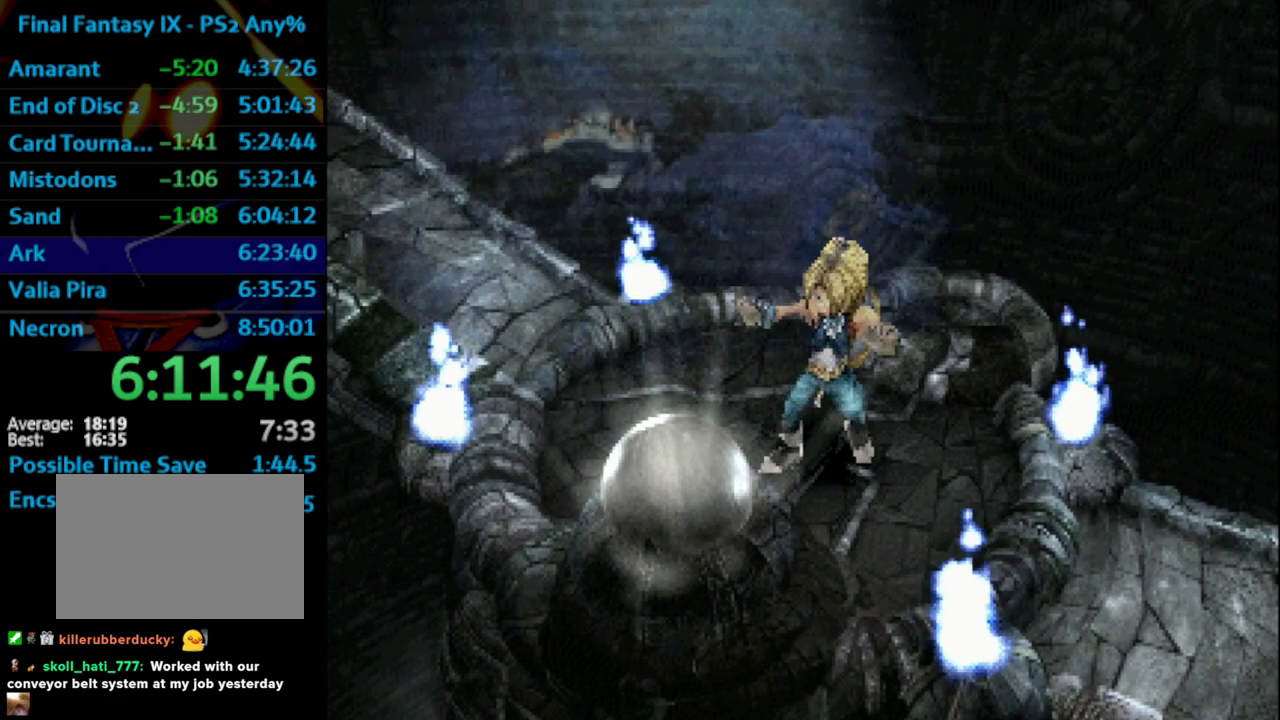
{"buttons": [], "left_stick": "center", "right_stick": "center", "events": [[83, "SQUARE", "down"], [133, "SQUARE", "up"], [217, "CROSS", "down"], [233, "CROSS", "up"], [267, "SQUARE", "down"], [350, "SQUARE", "up"], [367, "CROSS", "down"], [383, "CROSS", "up"]]}
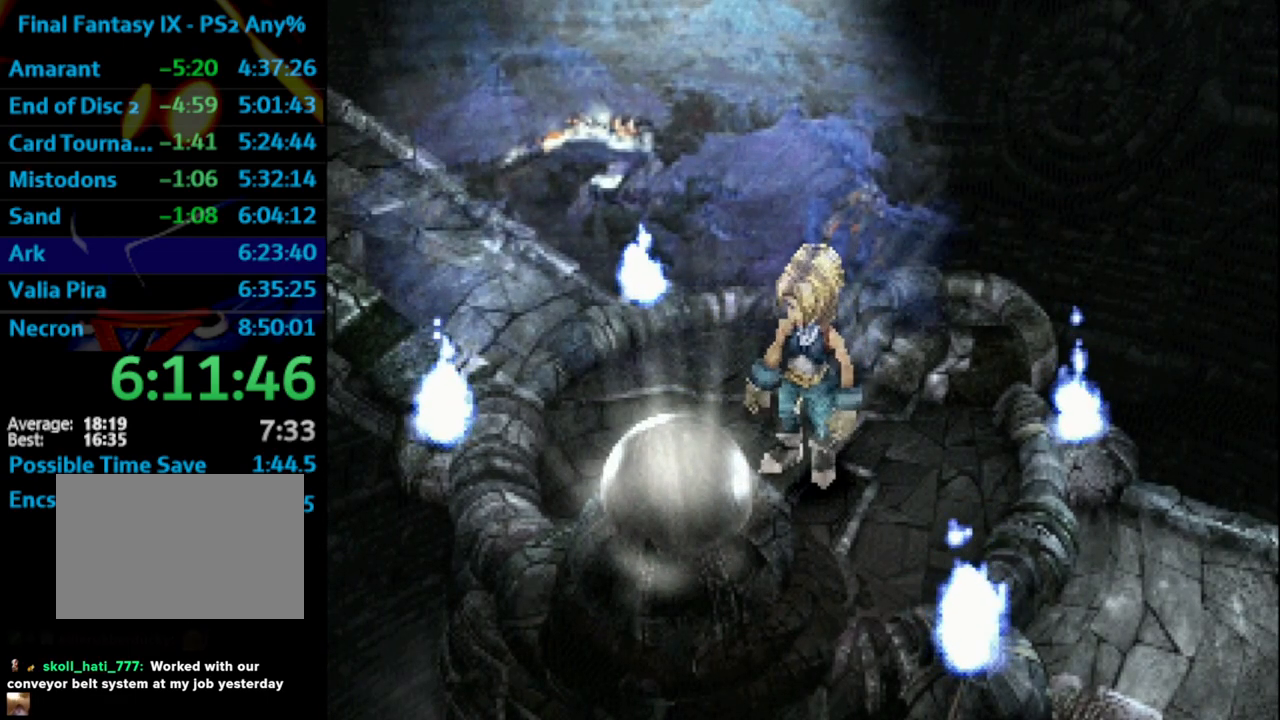
{"buttons": ["CROSS"], "left_stick": "center", "right_stick": "center", "events": [[117, "CROSS", "down"], [133, "CROSS", "up"], [183, "SQUARE", "down"], [233, "CROSS", "down"], [233, "SQUARE", "up"], [250, "CROSS", "up"], [367, "CROSS", "down"], [383, "CROSS", "up"], [417, "SQUARE", "down"], [483, "CROSS", "down"], [483, "SQUARE", "up"]]}
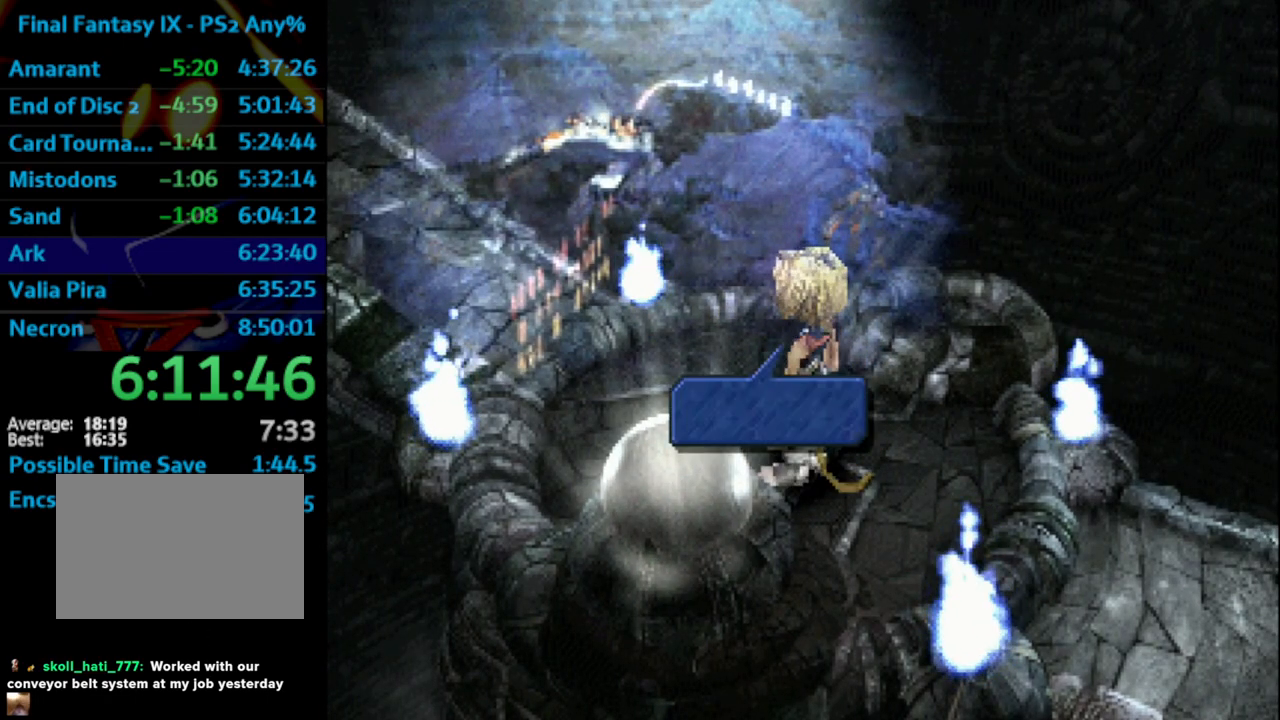
{"buttons": ["SQUARE"], "left_stick": "center", "right_stick": "center", "events": [[67, "CROSS", "up"], [183, "SQUARE", "down"], [250, "SQUARE", "up"], [267, "CROSS", "down"], [300, "CROSS", "up"], [400, "CROSS", "down"], [417, "CROSS", "up"], [467, "SQUARE", "down"]]}
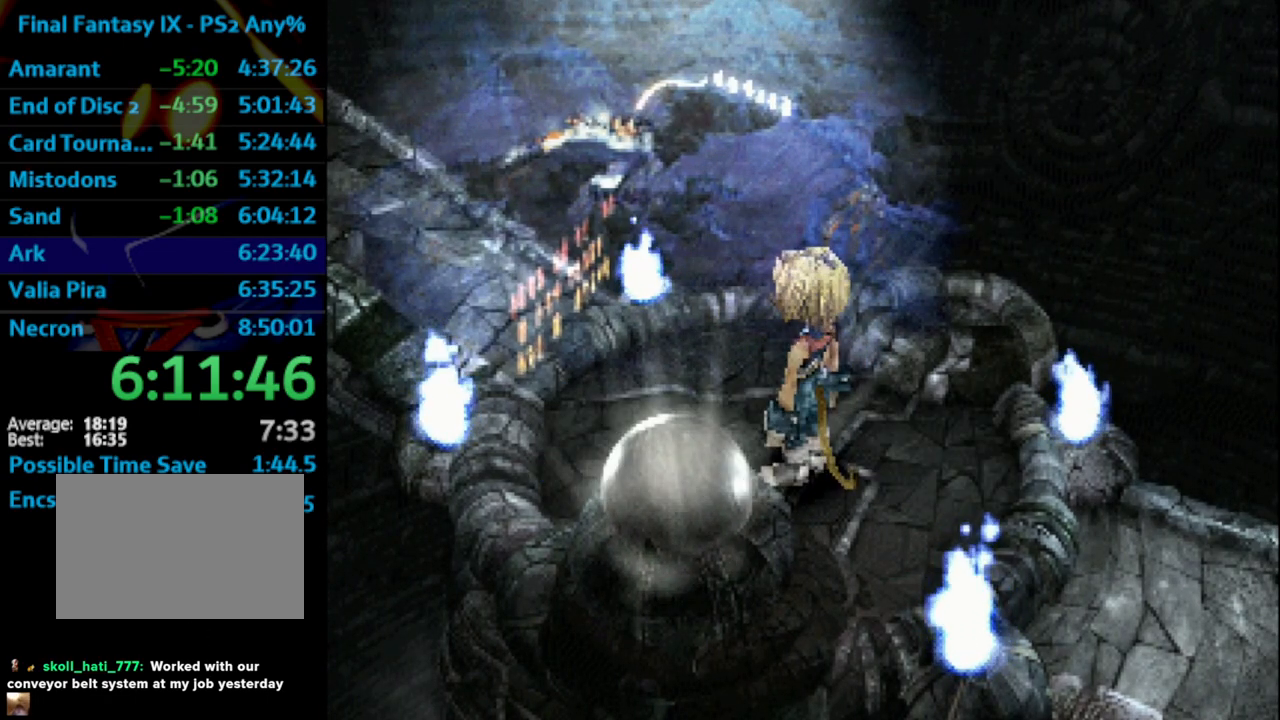
{"buttons": [], "left_stick": "center", "right_stick": "center", "events": [[17, "CROSS", "down"], [17, "SQUARE", "up"], [83, "CROSS", "up"], [117, "SQUARE", "down"], [150, "SQUARE", "up"], [200, "SQUARE", "down"], [267, "CROSS", "down"], [267, "SQUARE", "up"], [333, "CROSS", "up"], [350, "SQUARE", "down"], [400, "SQUARE", "up"]]}
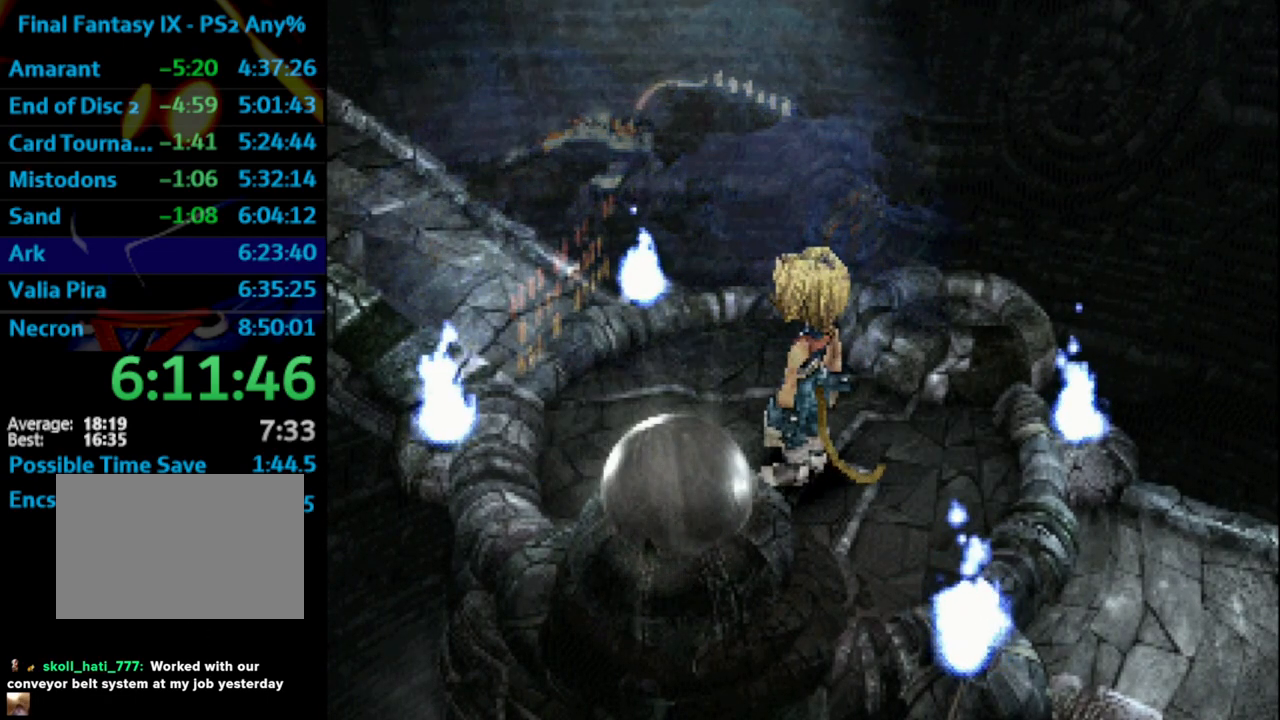
{"buttons": [], "left_stick": "center", "right_stick": "center", "events": [[33, "SQUARE", "down"], [67, "CROSS", "down"], [67, "SQUARE", "up"], [83, "CROSS", "up"], [167, "SQUARE", "down"], [183, "CROSS", "down"], [183, "SQUARE", "up"], [200, "CROSS", "up"], [283, "SQUARE", "down"], [317, "CROSS", "down"], [383, "CROSS", "up"], [450, "SQUARE", "up"]]}
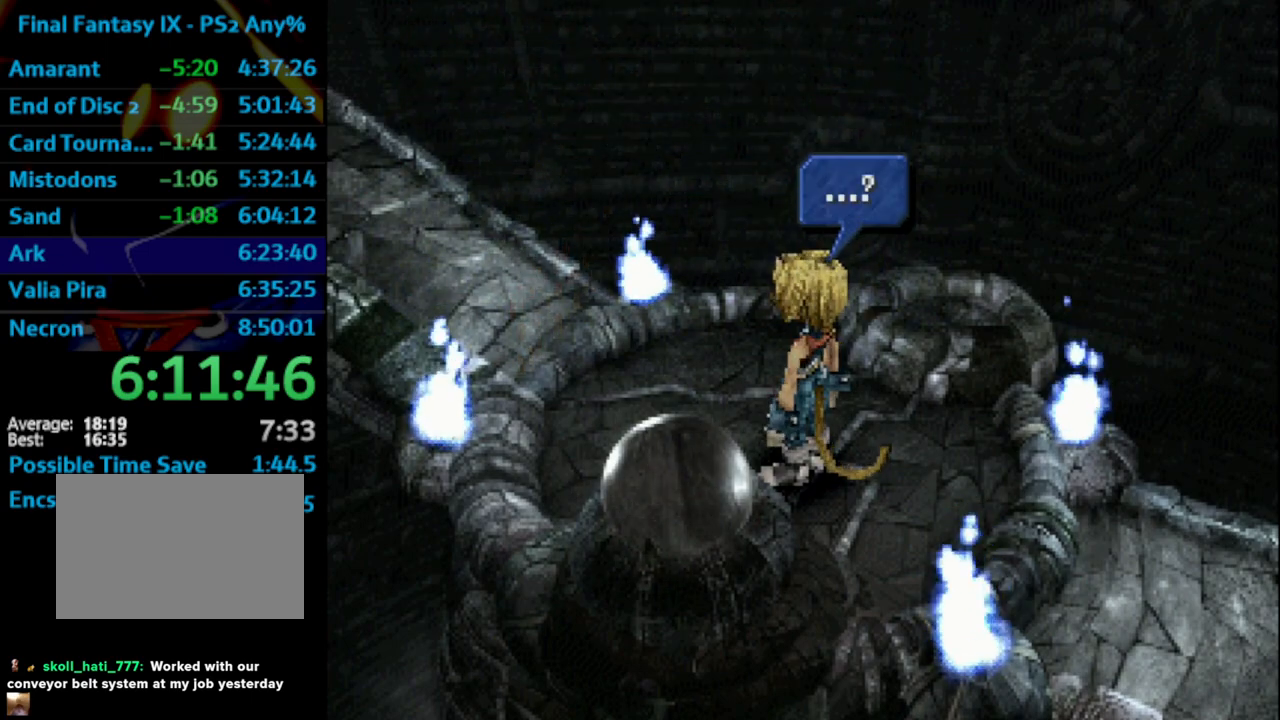
{"buttons": ["CROSS"], "left_stick": "center", "right_stick": "center", "events": [[133, "SQUARE", "down"], [183, "CROSS", "down"], [217, "SQUARE", "up"], [267, "CROSS", "up"], [383, "SQUARE", "down"], [433, "CROSS", "down"], [450, "SQUARE", "up"]]}
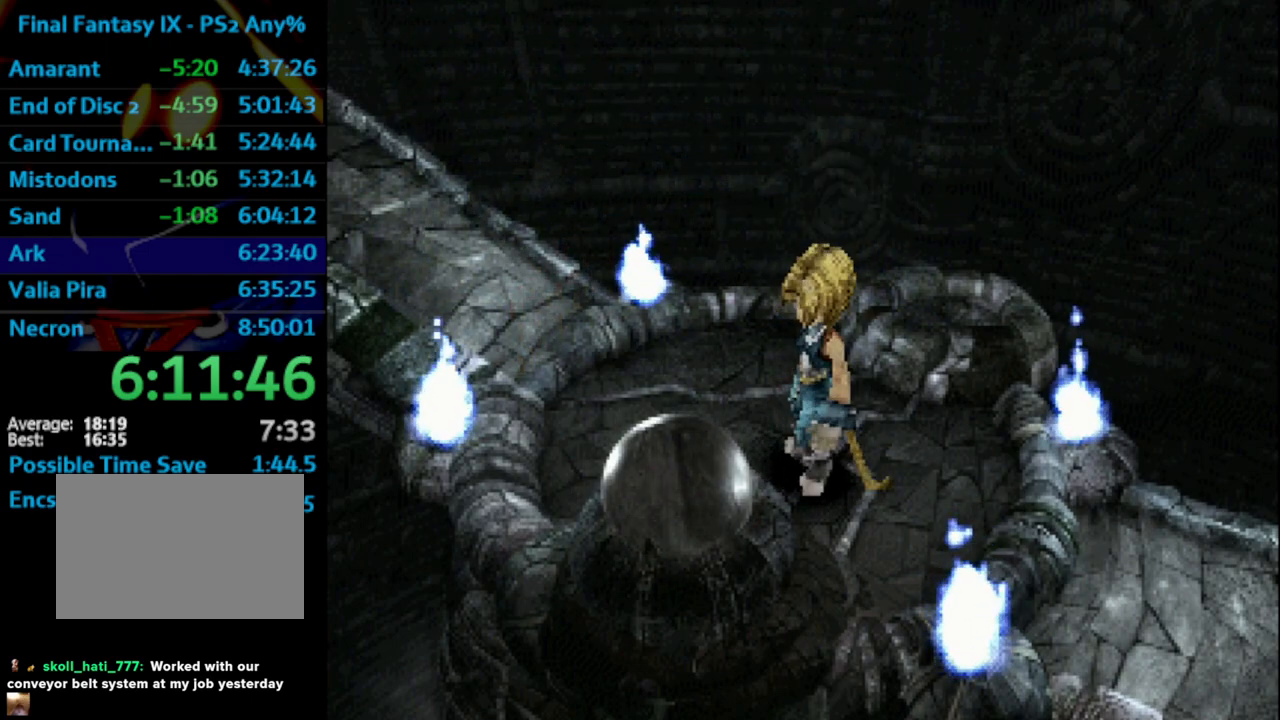
{"buttons": ["CROSS"], "left_stick": "center", "right_stick": "center", "events": [[17, "CROSS", "up"], [150, "SQUARE", "down"], [167, "CROSS", "down"], [200, "SQUARE", "up"], [267, "CROSS", "up"], [383, "SQUARE", "down"], [450, "CROSS", "down"], [450, "SQUARE", "up"]]}